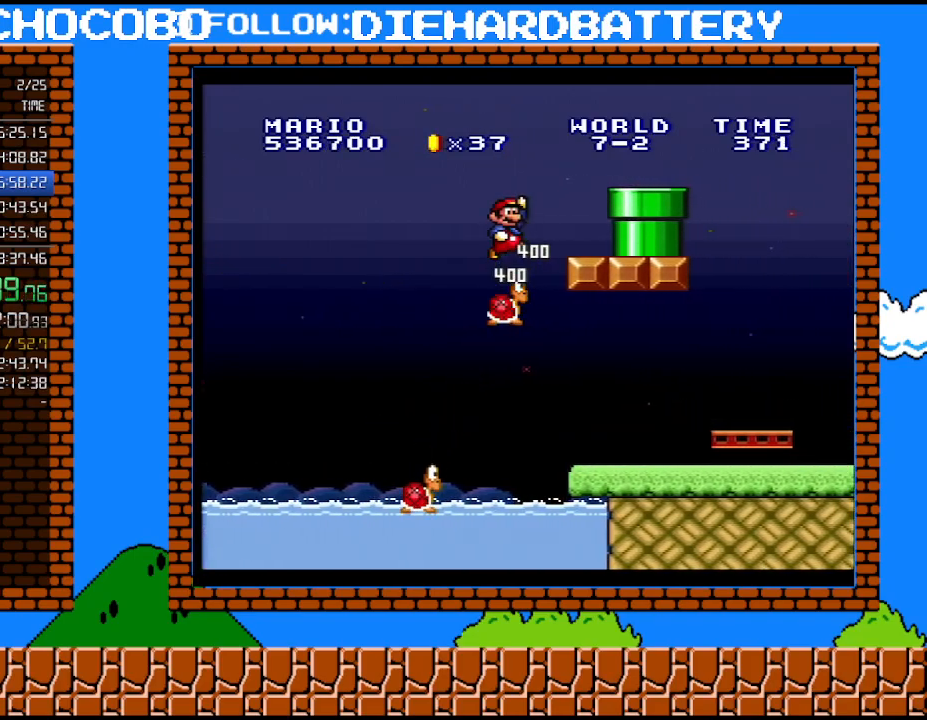
Gameplay with a controller (Nintendo layout); each line is a JSON object with the inputs held at the frame after it. "events" lists button and stick changes between this image and that frame as [ms after this image, input, new state], when the widget could be followed in between. Not read: HOME L3 R3.
{"buttons": [], "events": [[17, "DPAD_LEFT", "up"], [67, "DPAD_RIGHT", "down"], [300, "B", "up"], [300, "Y", "up"], [333, "DPAD_RIGHT", "up"]]}
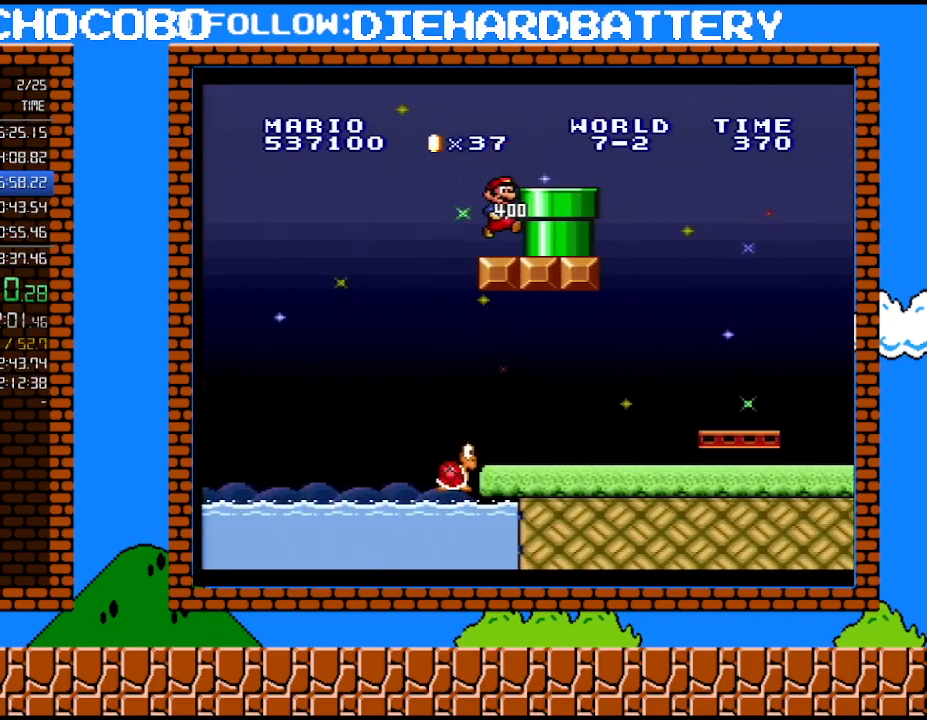
{"buttons": [], "events": [[100, "B", "down"], [200, "B", "up"], [233, "DPAD_RIGHT", "down"], [350, "DPAD_RIGHT", "up"]]}
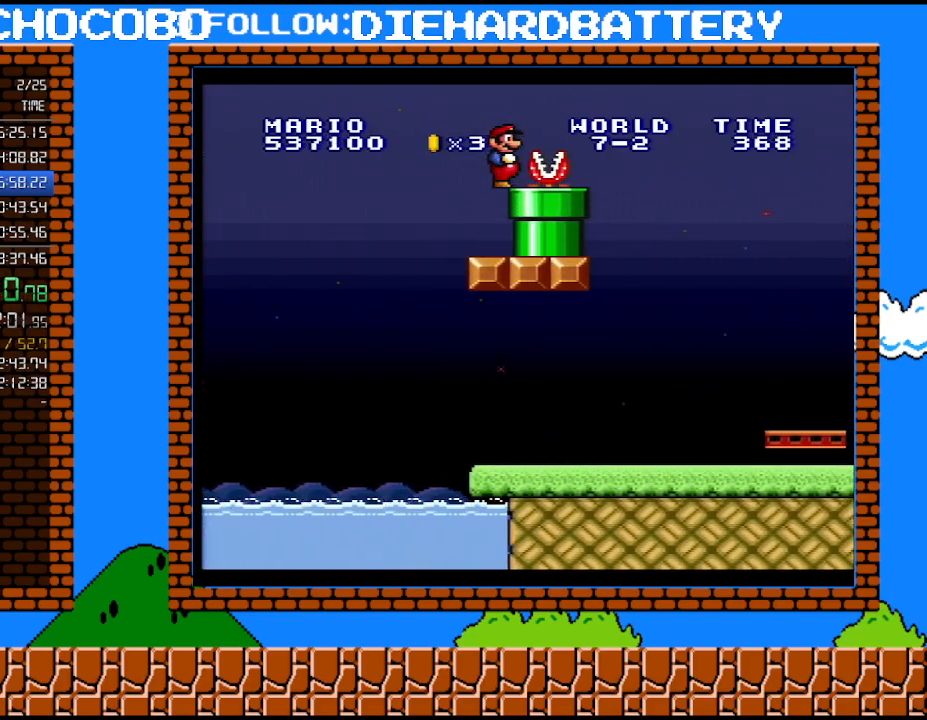
{"buttons": [], "events": []}
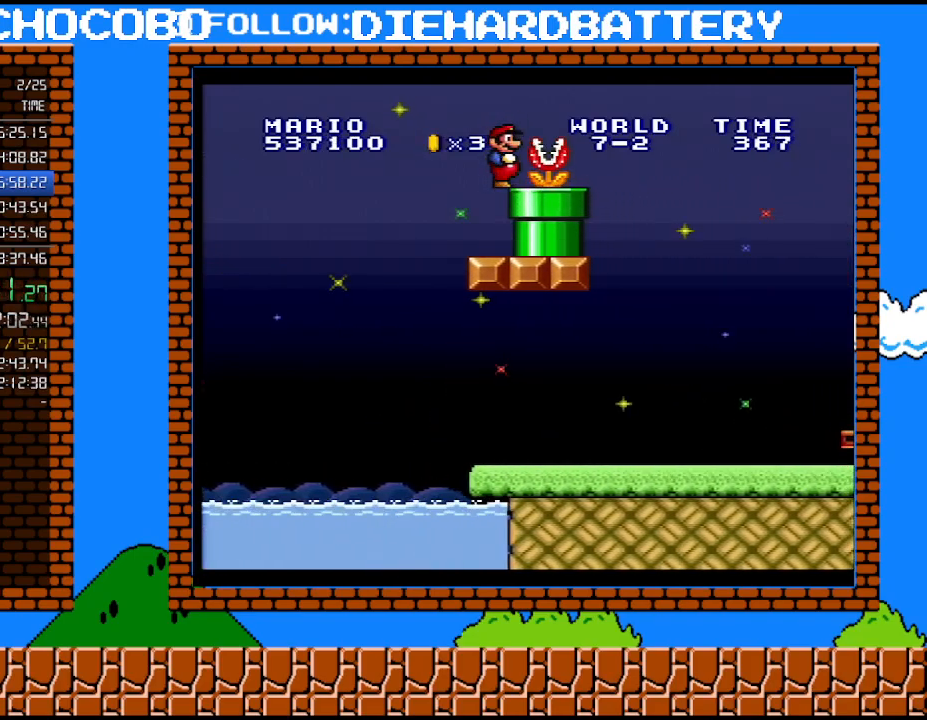
{"buttons": [], "events": []}
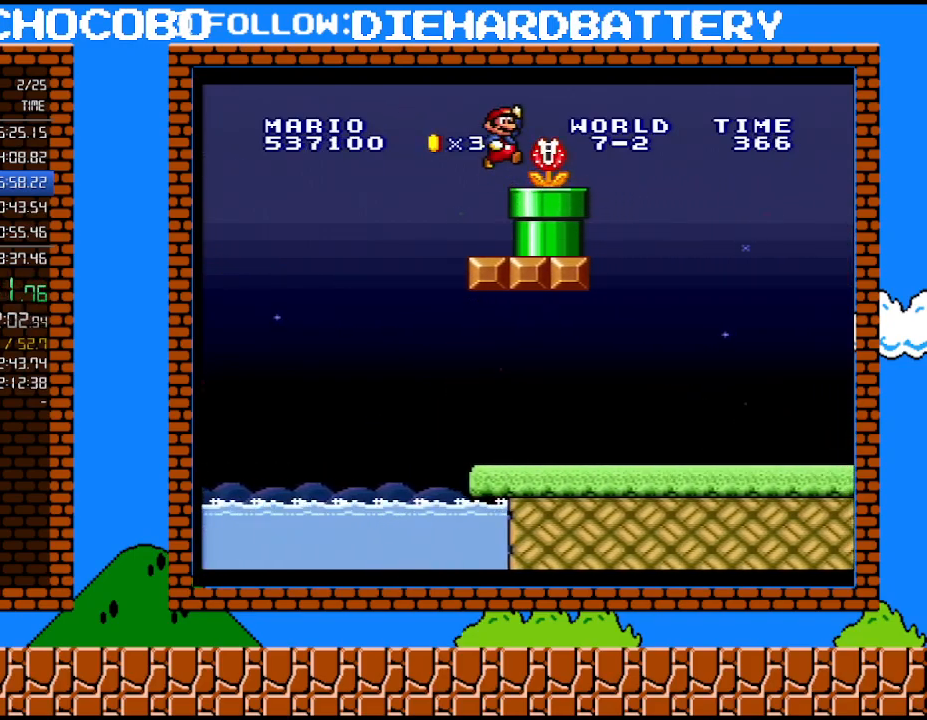
{"buttons": ["DPAD_DOWN"], "events": [[17, "B", "down"], [17, "DPAD_RIGHT", "down"], [167, "B", "up"], [300, "DPAD_RIGHT", "up"], [383, "DPAD_DOWN", "down"]]}
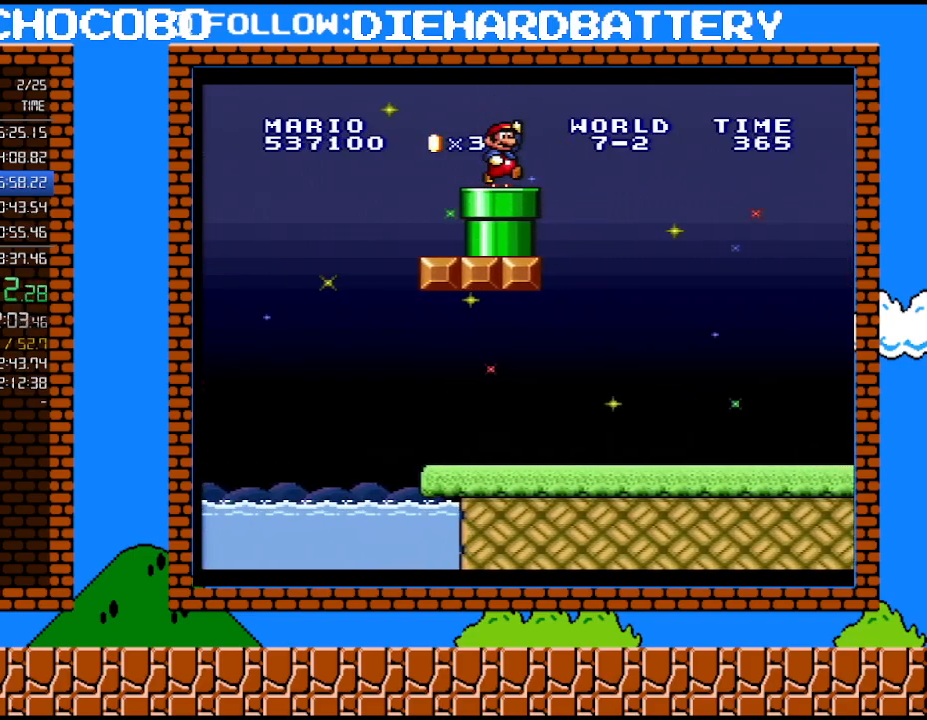
{"buttons": [], "events": [[417, "DPAD_DOWN", "up"]]}
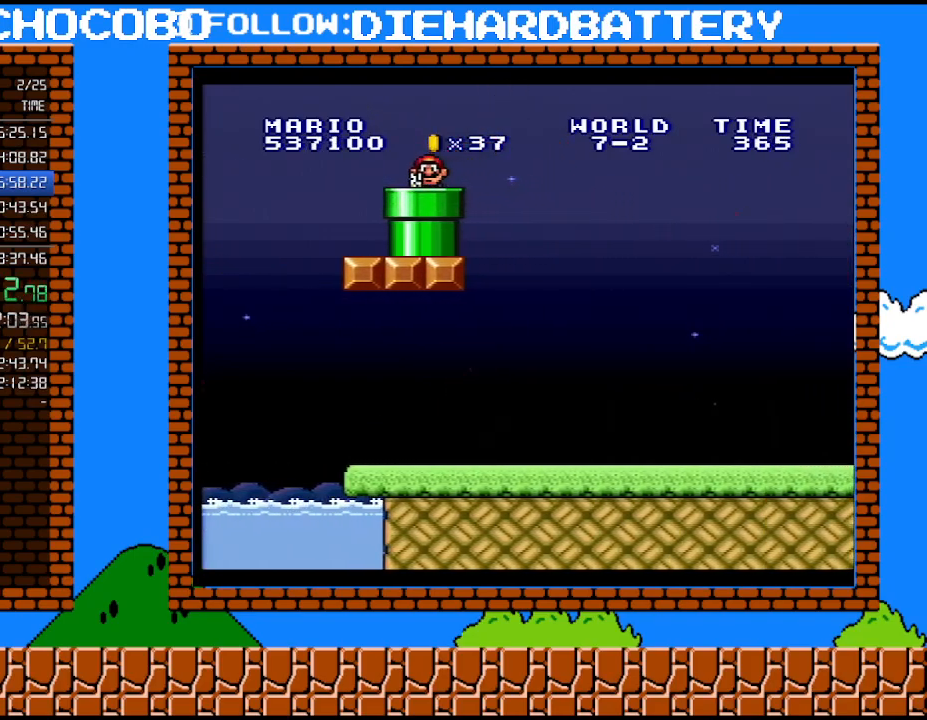
{"buttons": [], "events": []}
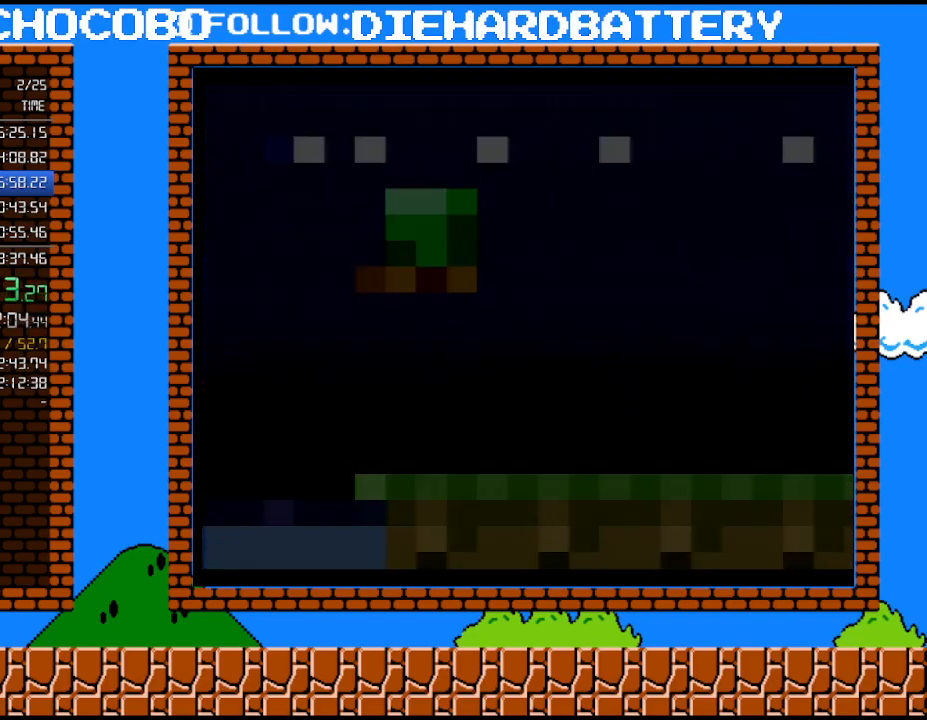
{"buttons": [], "events": []}
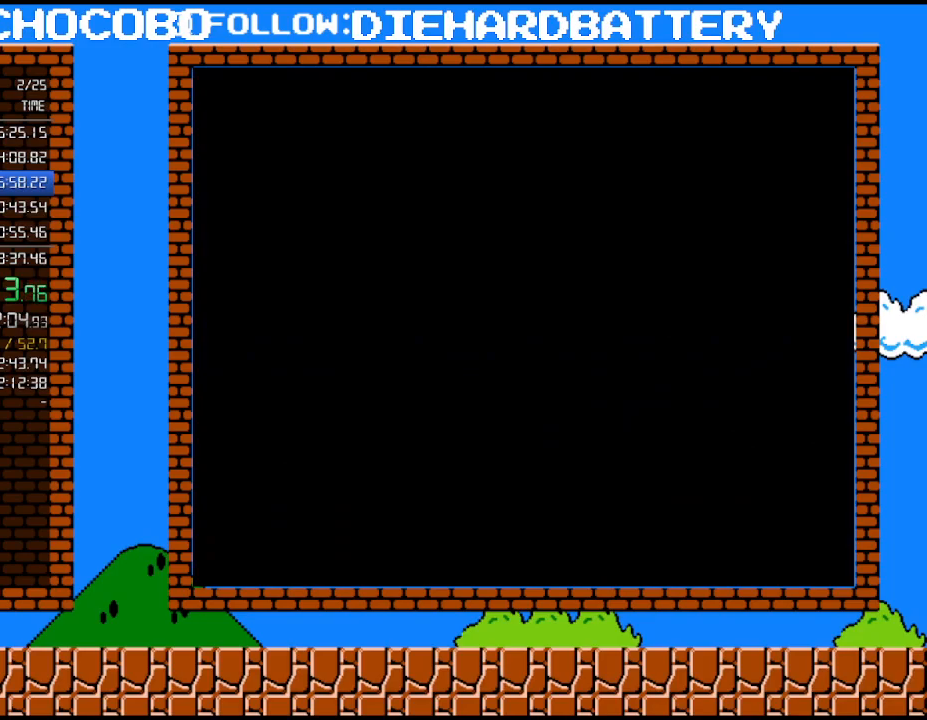
{"buttons": ["Y"], "events": [[450, "Y", "down"]]}
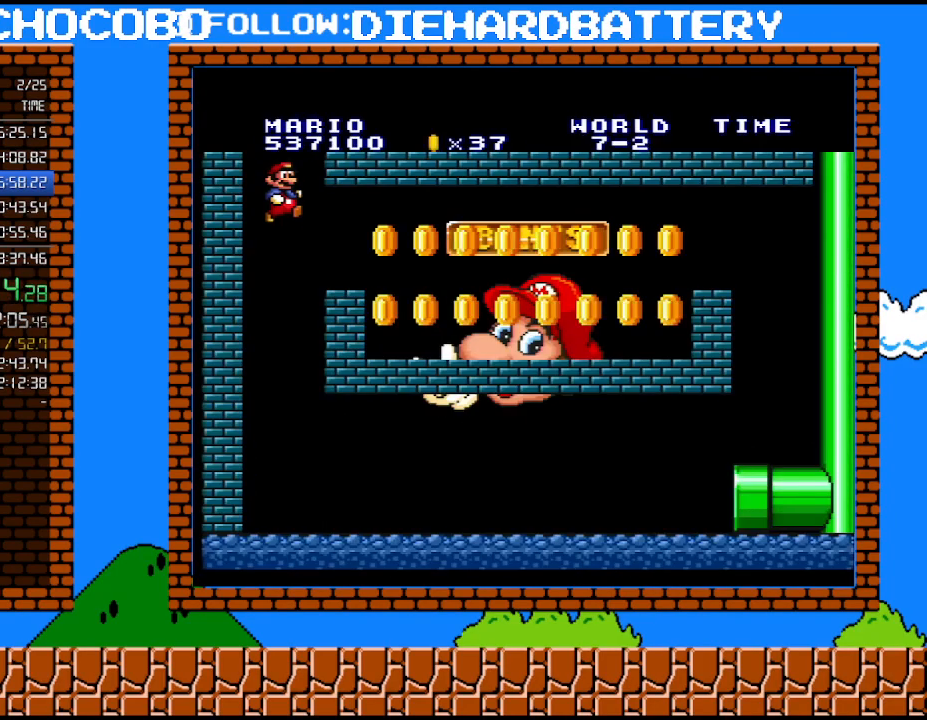
{"buttons": ["Y", "DPAD_RIGHT"], "events": [[50, "DPAD_RIGHT", "down"]]}
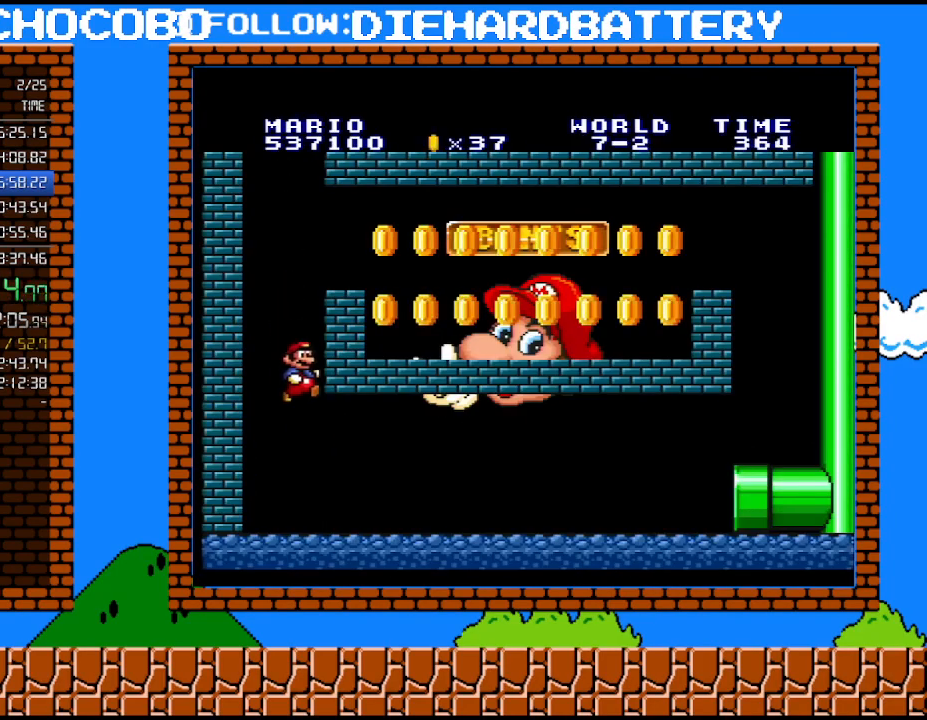
{"buttons": ["Y", "DPAD_RIGHT"], "events": []}
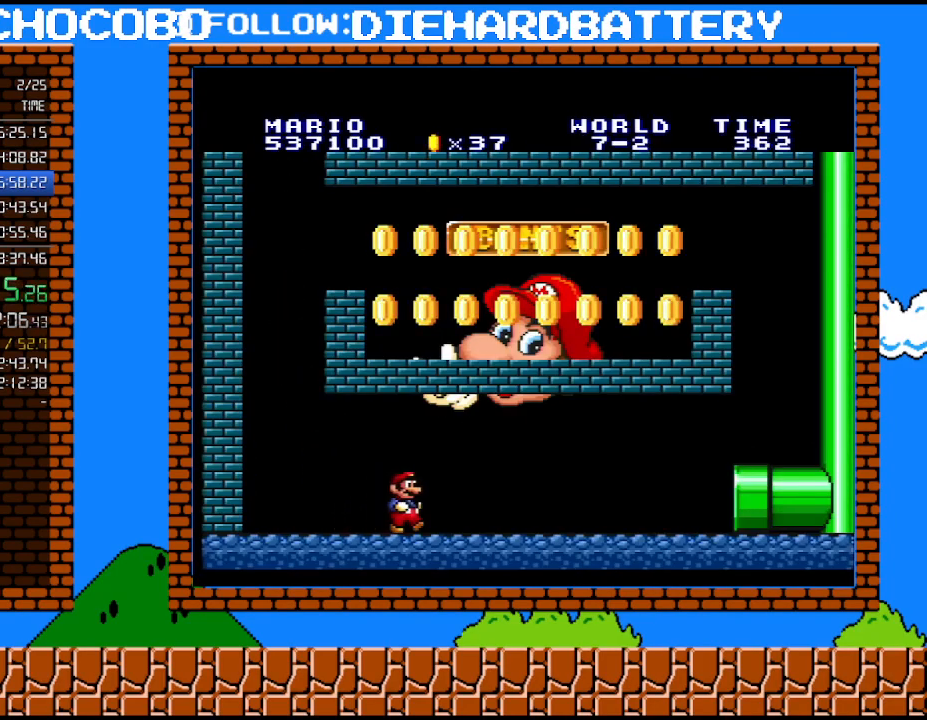
{"buttons": ["Y", "DPAD_UP", "DPAD_RIGHT"], "events": [[417, "DPAD_UP", "down"]]}
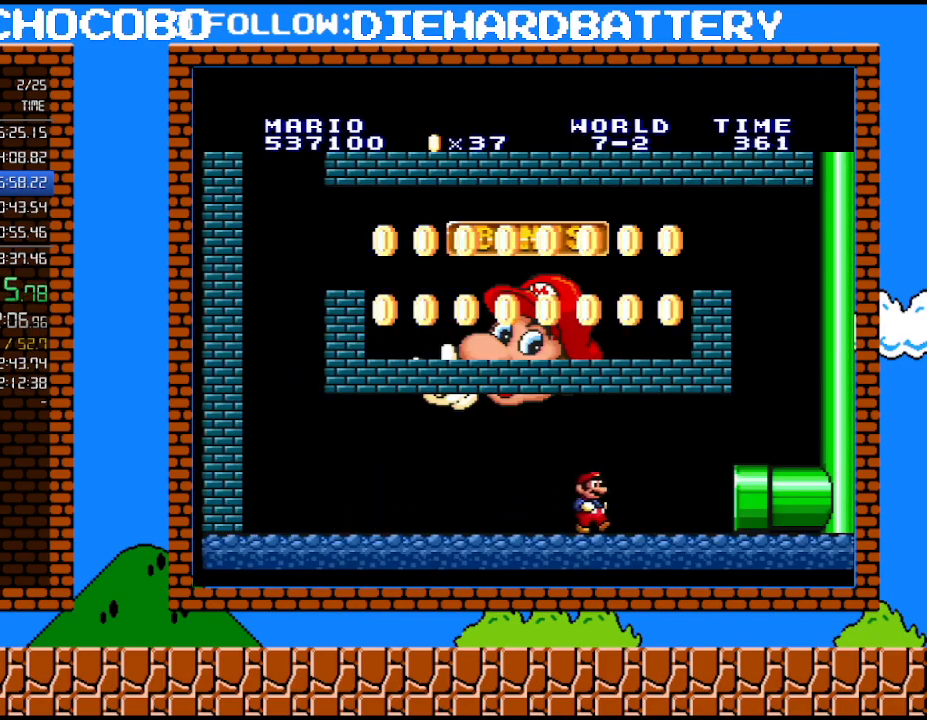
{"buttons": ["Y", "DPAD_DOWN", "DPAD_RIGHT"], "events": [[17, "DPAD_UP", "up"], [50, "DPAD_DOWN", "down"], [50, "DPAD_RIGHT", "up"], [67, "B", "down"], [167, "DPAD_RIGHT", "down"], [200, "B", "up"], [200, "DPAD_DOWN", "up"], [483, "DPAD_DOWN", "down"]]}
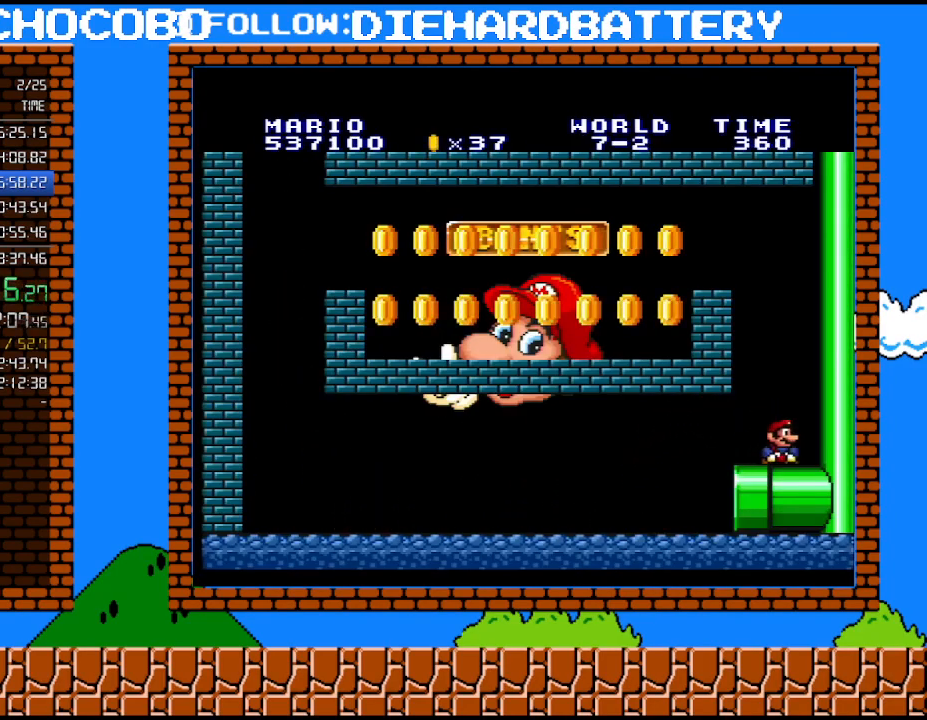
{"buttons": ["B", "Y", "DPAD_LEFT"], "events": [[17, "DPAD_RIGHT", "up"], [50, "B", "down"], [50, "DPAD_DOWN", "up"], [50, "DPAD_LEFT", "down"]]}
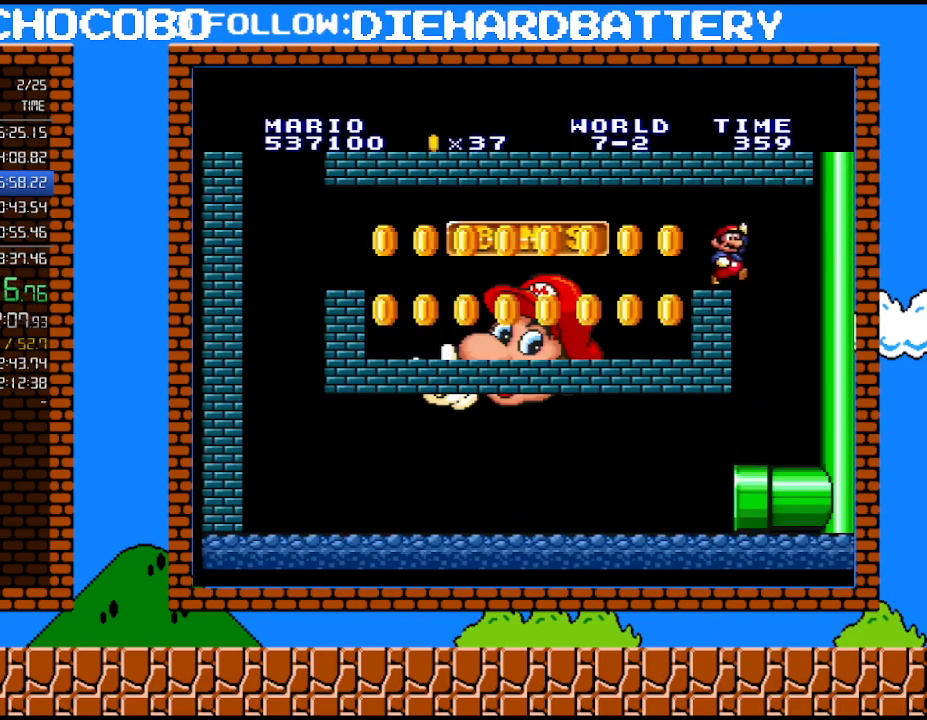
{"buttons": ["Y", "DPAD_LEFT"], "events": [[67, "B", "up"]]}
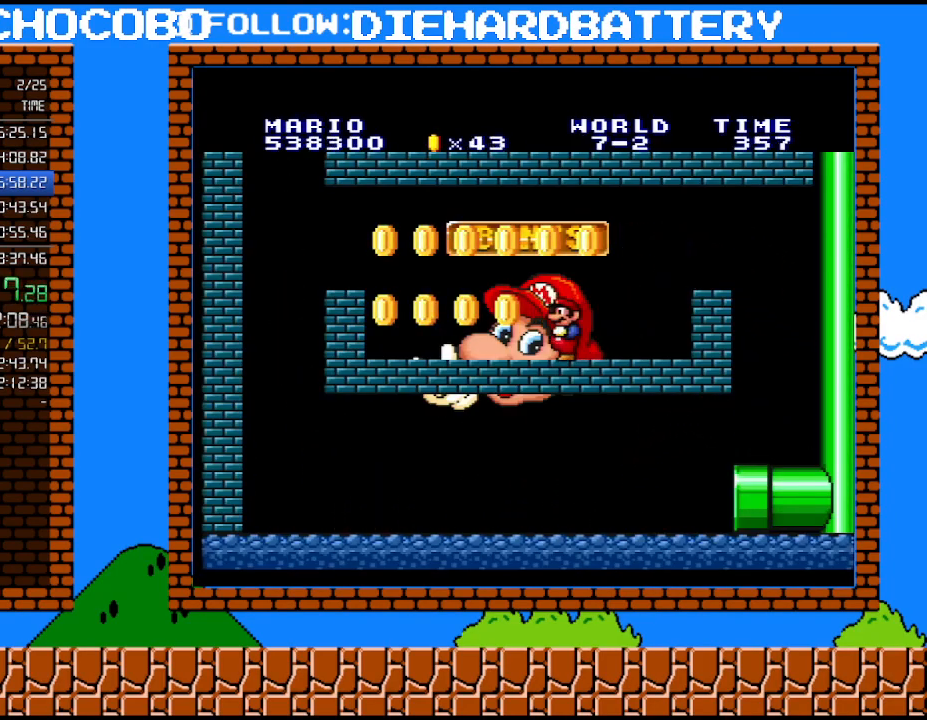
{"buttons": ["Y", "DPAD_LEFT"], "events": []}
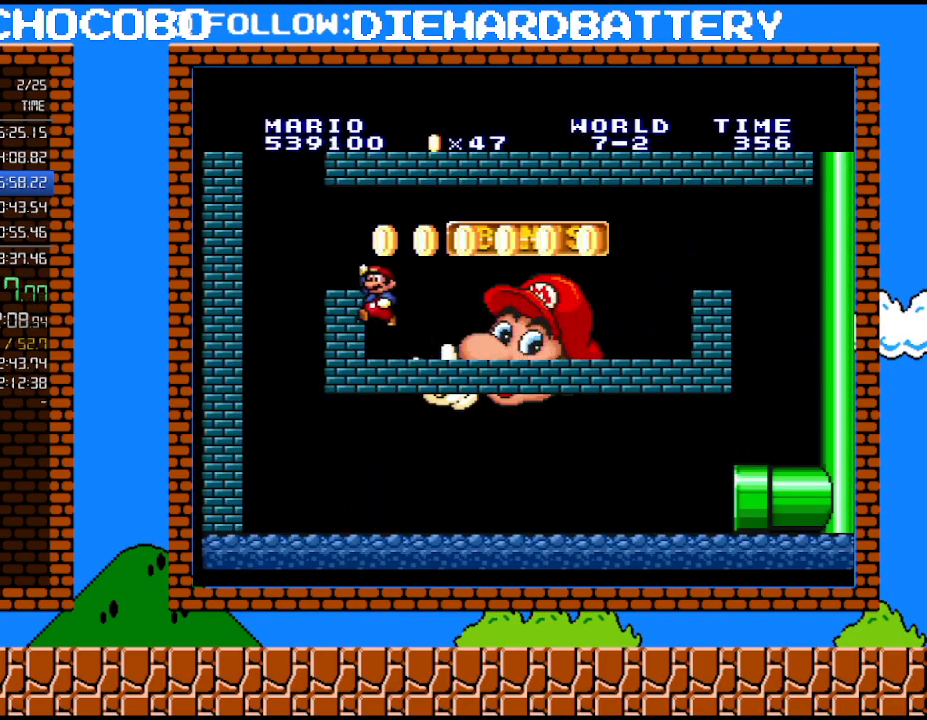
{"buttons": [], "events": [[17, "B", "down"], [17, "Y", "up"], [133, "B", "up"], [267, "DPAD_LEFT", "up"]]}
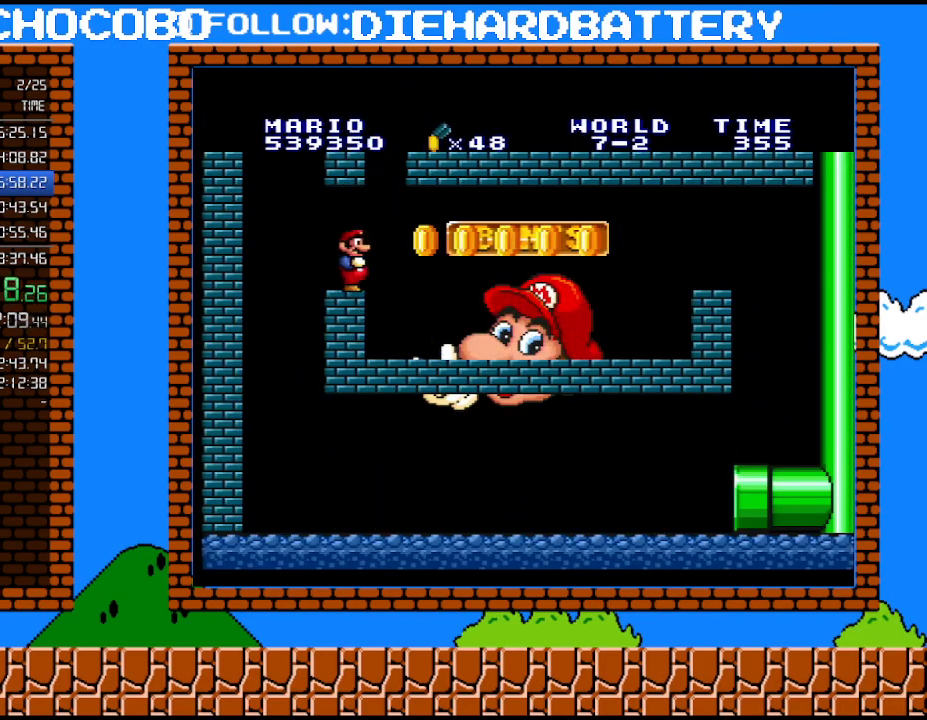
{"buttons": ["B"], "events": [[17, "DPAD_RIGHT", "down"], [83, "B", "down"], [100, "DPAD_RIGHT", "up"], [233, "B", "up"], [383, "B", "down"]]}
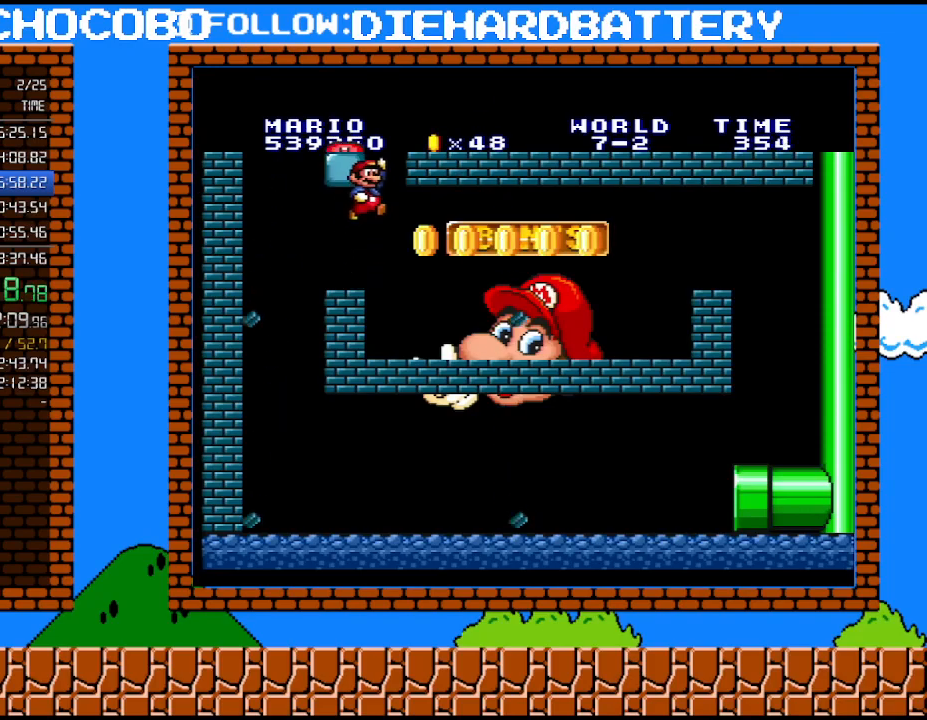
{"buttons": [], "events": [[383, "B", "up"]]}
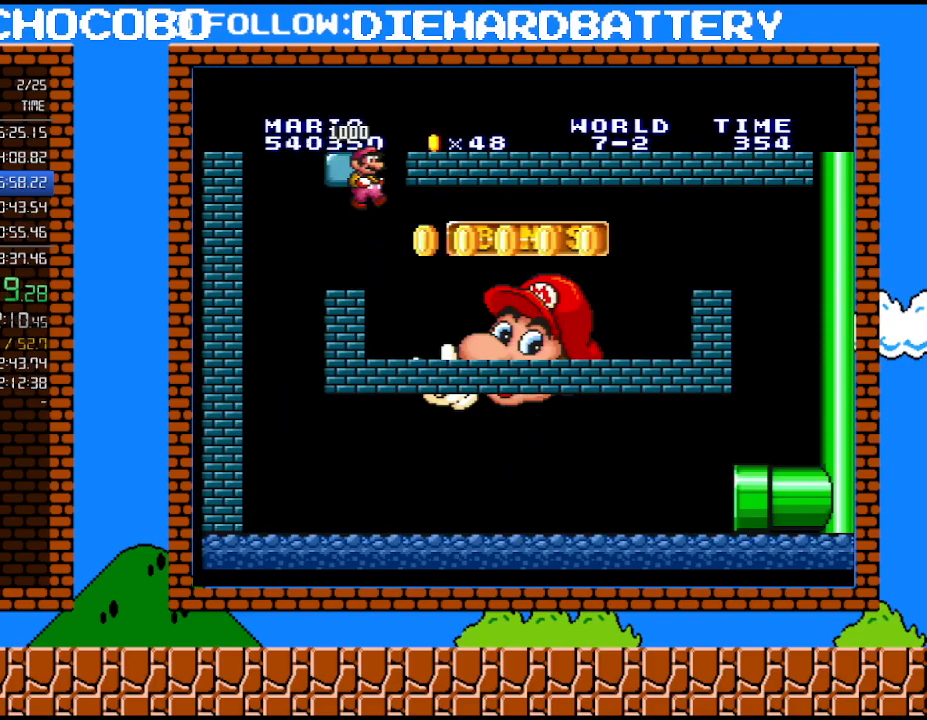
{"buttons": [], "events": []}
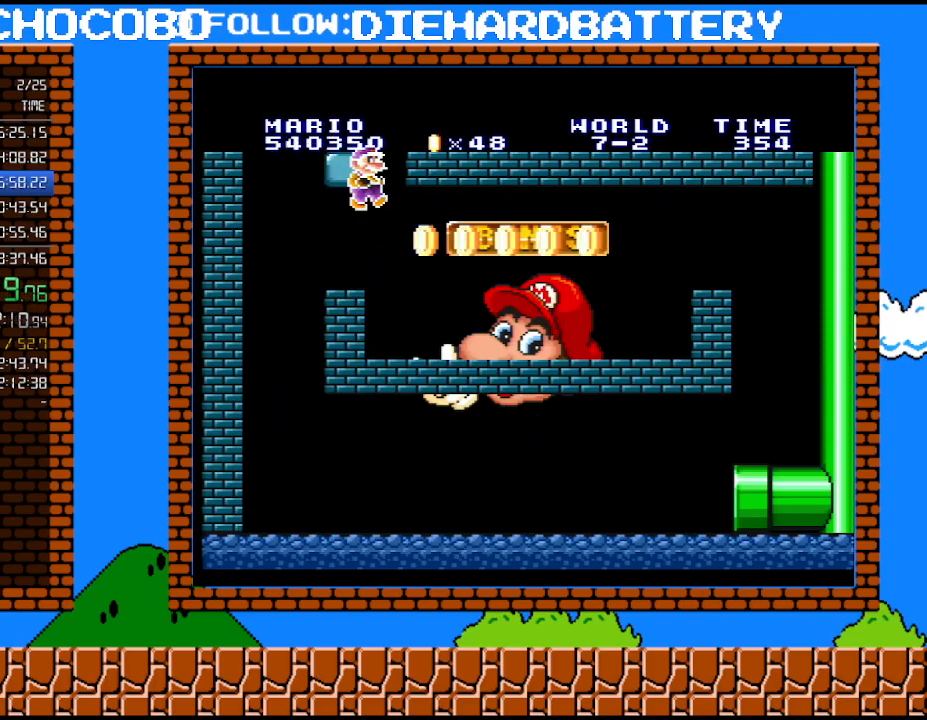
{"buttons": ["Y", "DPAD_LEFT"], "events": [[200, "DPAD_LEFT", "down"], [383, "Y", "down"]]}
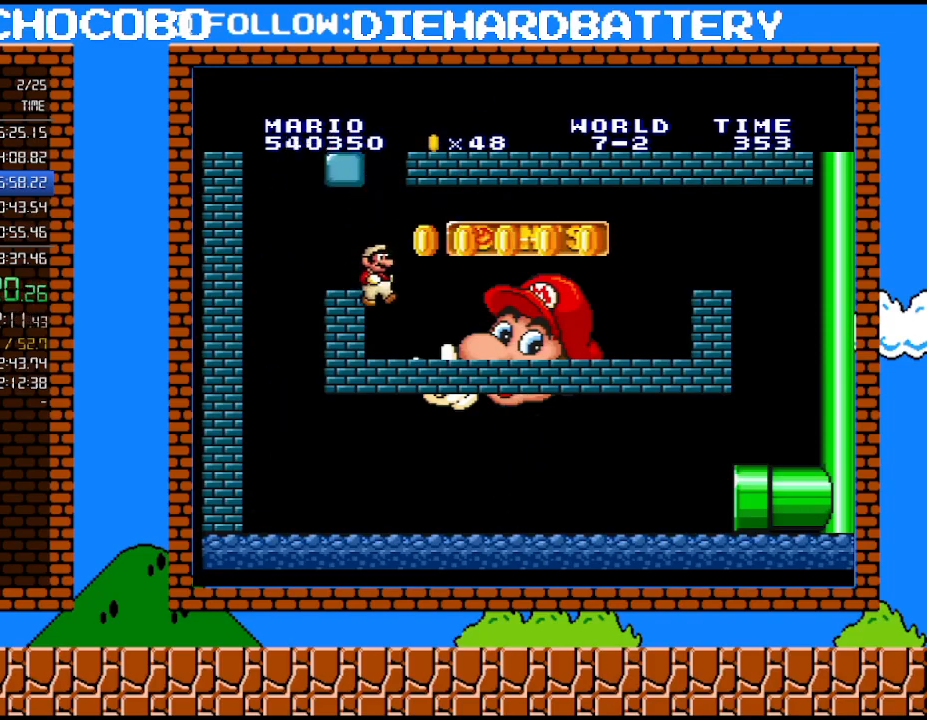
{"buttons": ["Y", "DPAD_LEFT"], "events": [[267, "B", "down"], [300, "Y", "up"], [417, "Y", "down"], [450, "B", "up"]]}
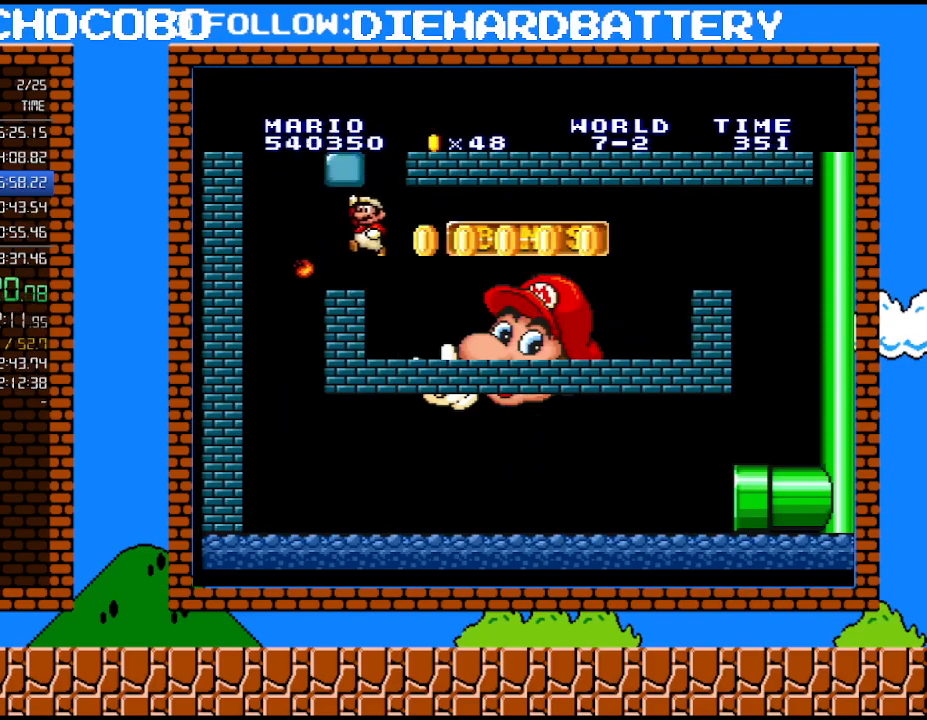
{"buttons": ["Y", "DPAD_LEFT"], "events": []}
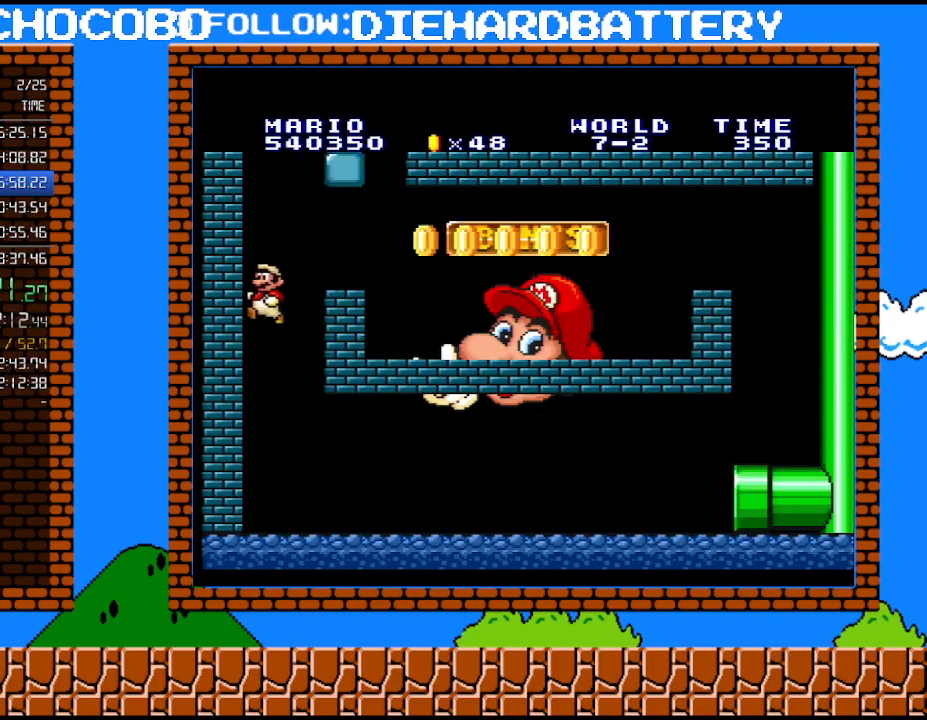
{"buttons": ["Y", "DPAD_RIGHT"], "events": [[50, "DPAD_LEFT", "up"], [100, "DPAD_RIGHT", "down"]]}
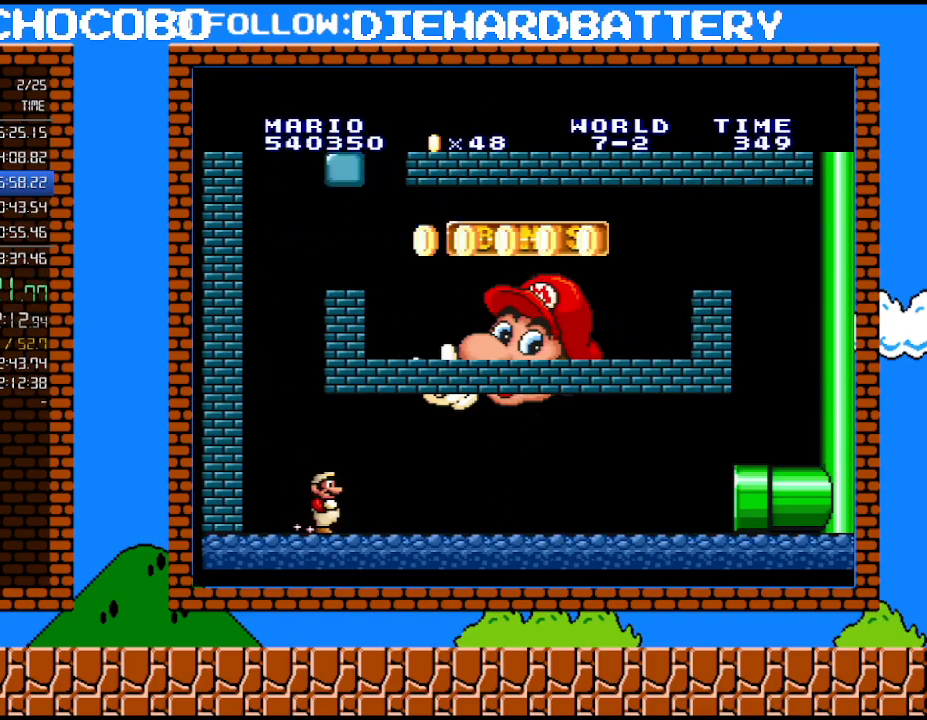
{"buttons": ["Y", "DPAD_RIGHT"], "events": []}
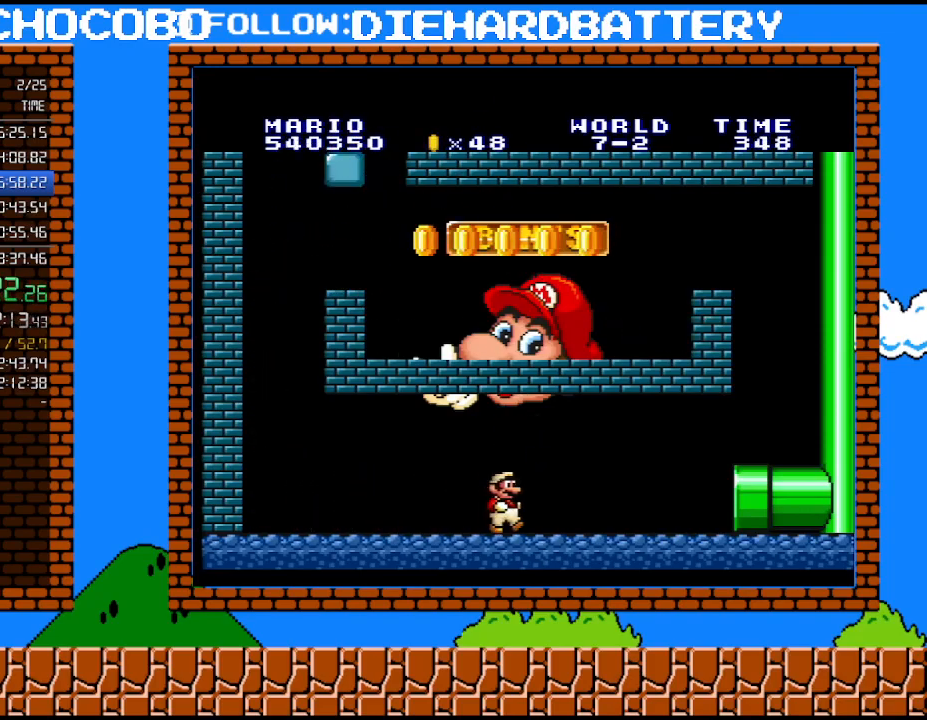
{"buttons": ["Y", "DPAD_RIGHT"], "events": []}
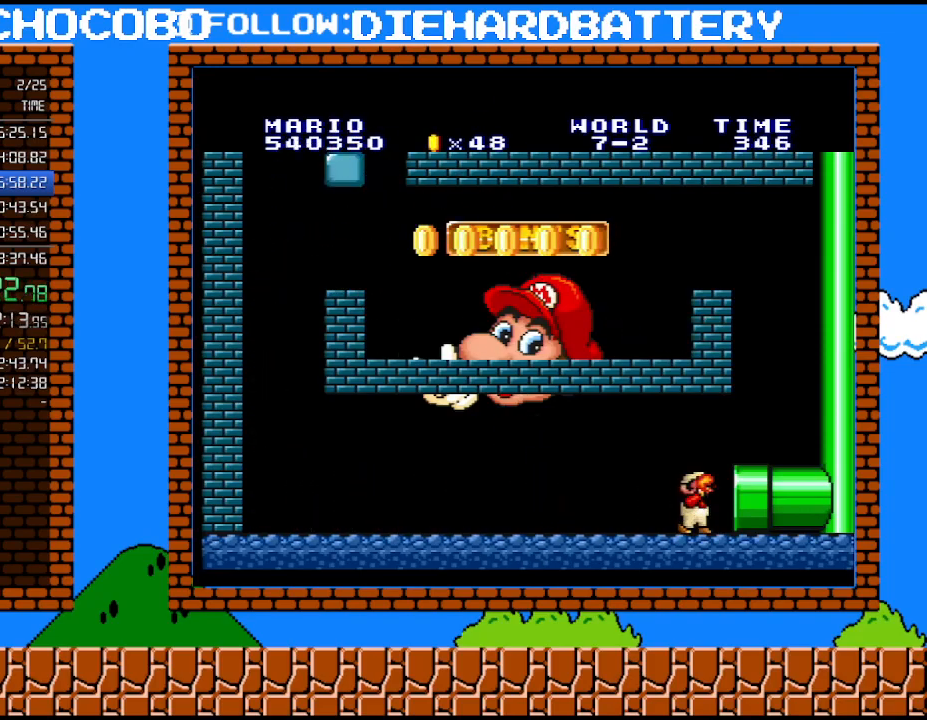
{"buttons": ["Y", "DPAD_RIGHT"], "events": []}